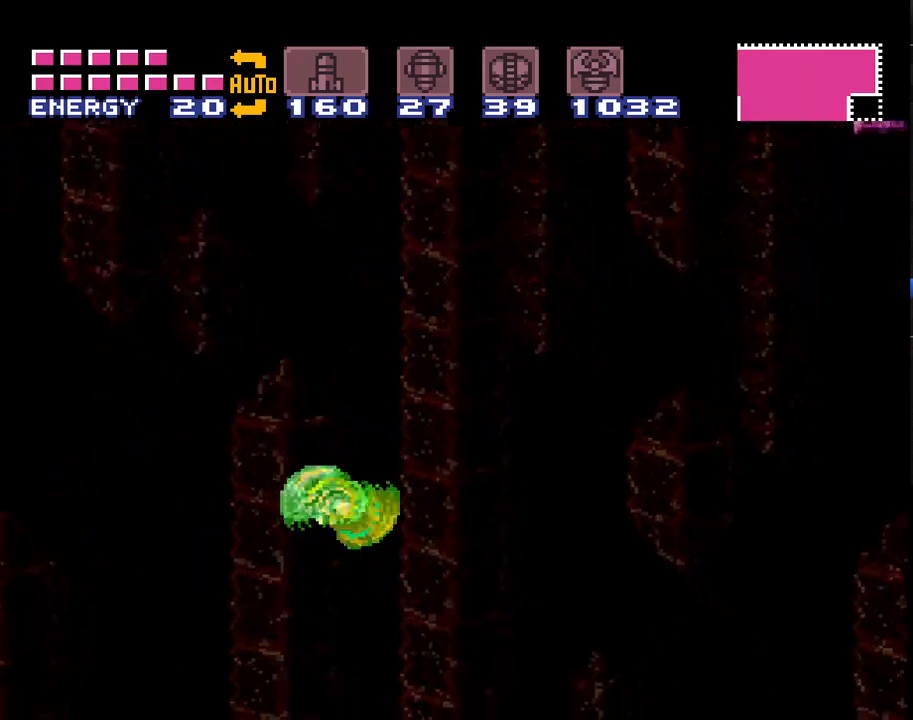
Gameplay with a controller (Nintendo layout); each line is a JSON object with the inputs held at the frame after it. "events" lists button and stick changes between this image and that frame as [ms after this image, input, new state], when the widget could be followed in between. Not read: L3 R3.
{"buttons": ["A", "B", "DPAD_RIGHT"], "events": [[83, "B", "down"]]}
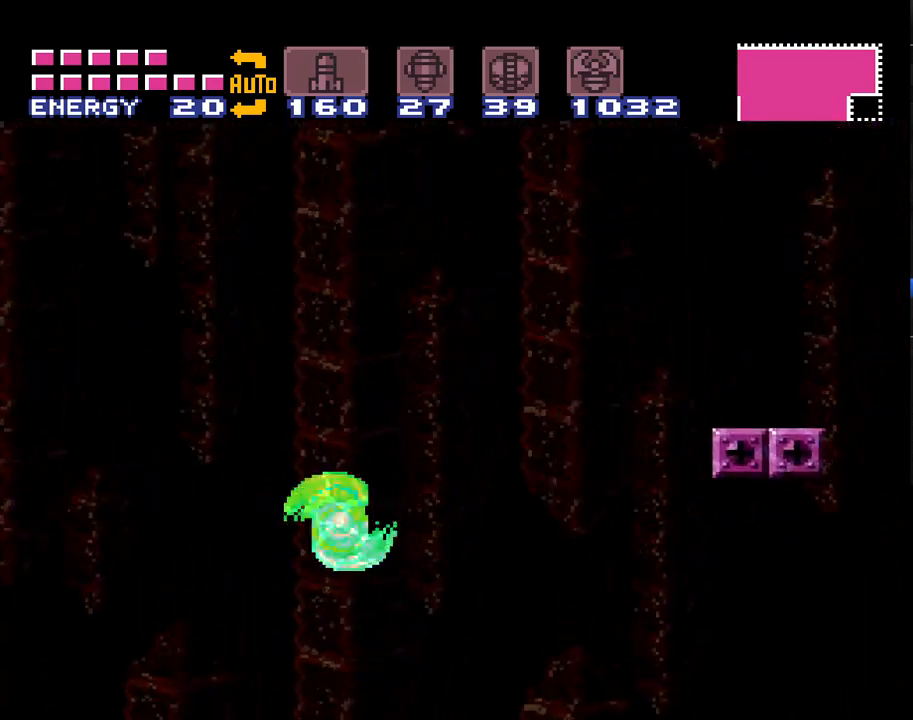
{"buttons": ["A", "B", "DPAD_RIGHT"], "events": [[83, "B", "up"], [500, "B", "down"]]}
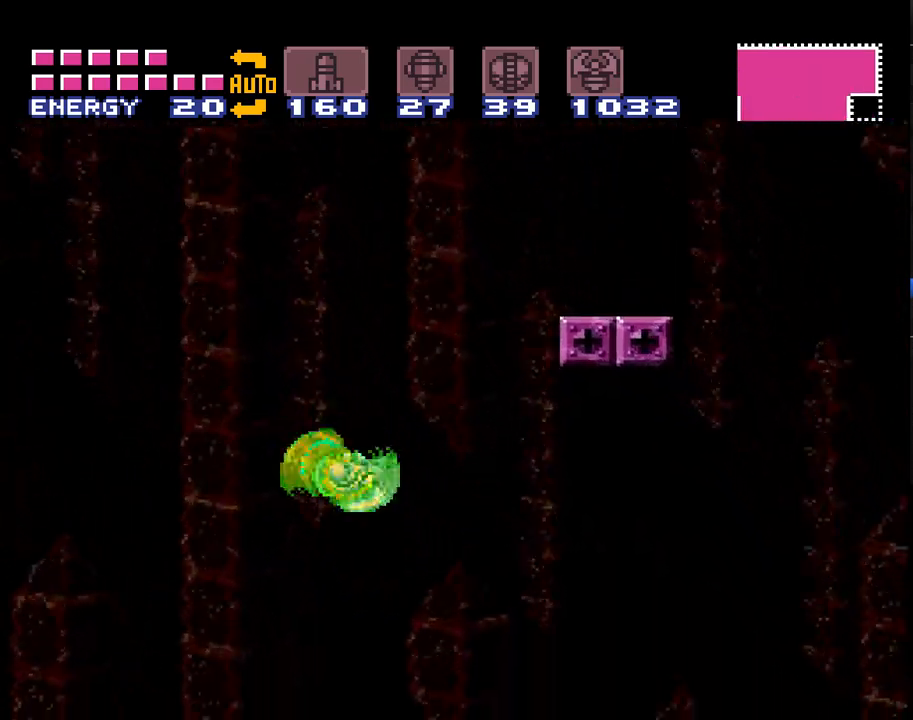
{"buttons": ["A", "DPAD_RIGHT"], "events": [[333, "B", "up"]]}
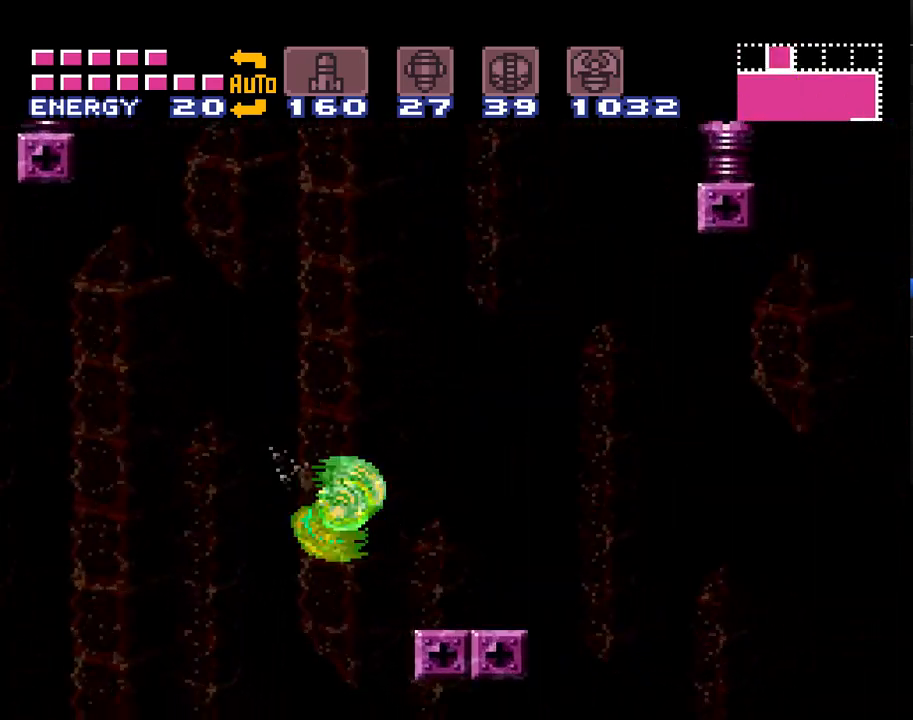
{"buttons": ["A", "B", "DPAD_RIGHT"], "events": [[450, "B", "down"]]}
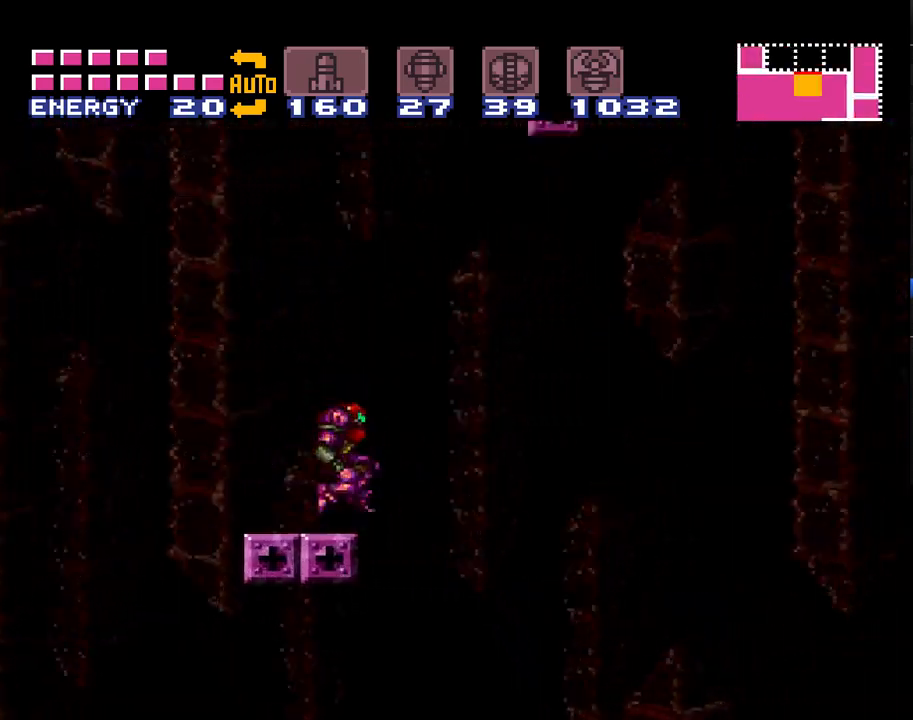
{"buttons": ["A", "DPAD_RIGHT"], "events": [[200, "B", "up"]]}
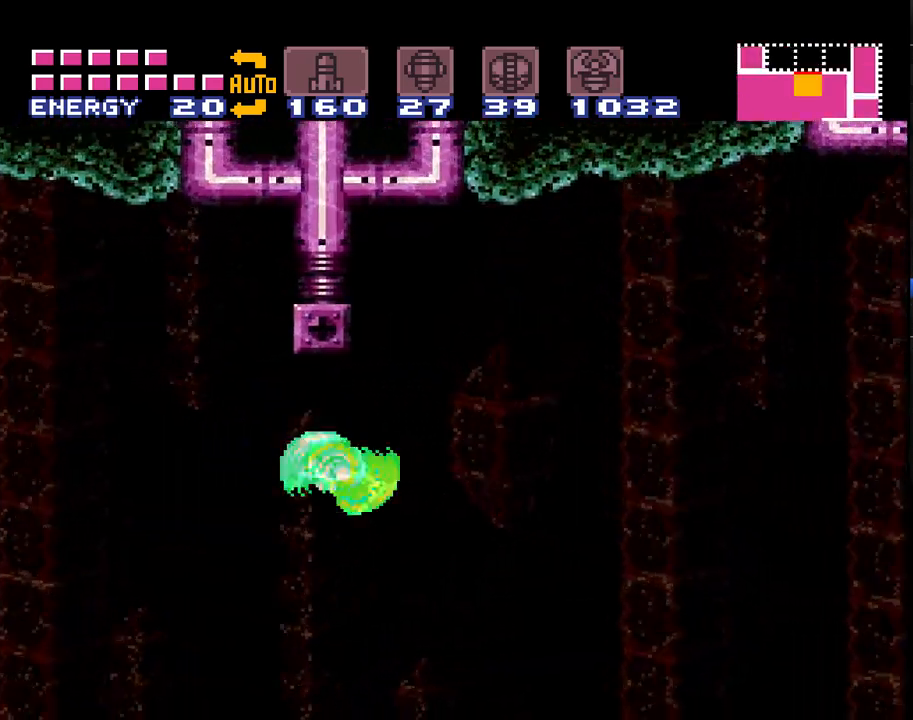
{"buttons": ["A", "DPAD_RIGHT"], "events": [[200, "B", "down"], [383, "B", "up"]]}
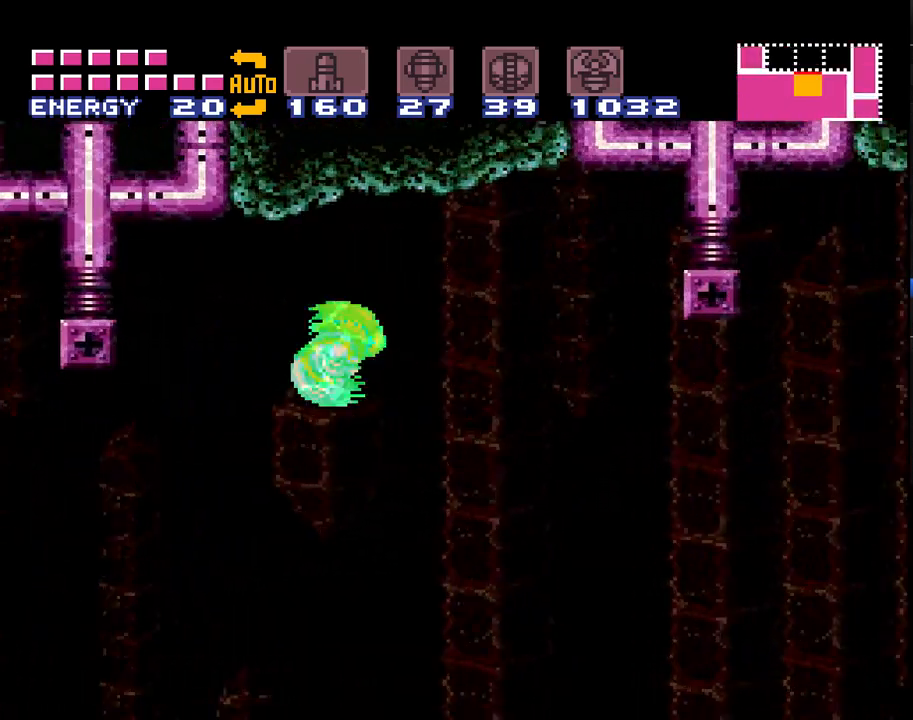
{"buttons": ["A", "DPAD_RIGHT"], "events": []}
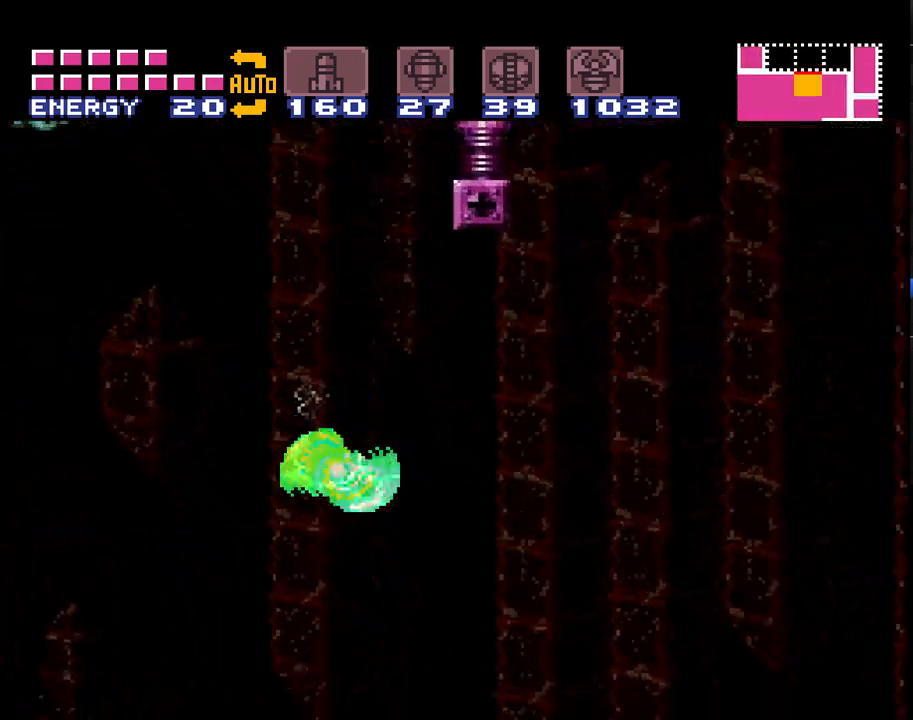
{"buttons": ["A", "DPAD_RIGHT"], "events": [[17, "B", "down"], [200, "B", "up"]]}
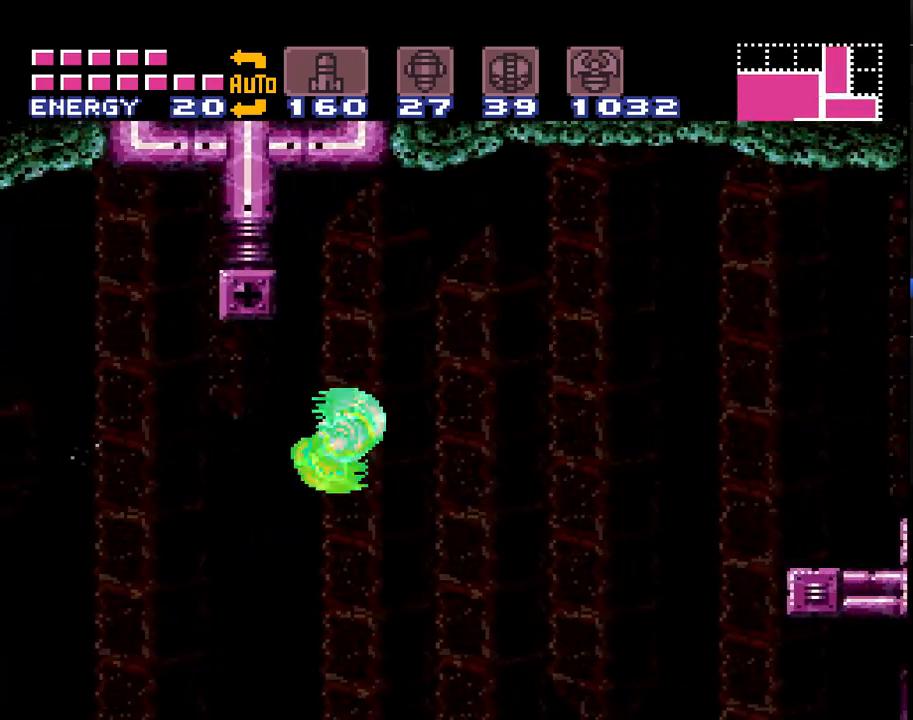
{"buttons": ["A", "B", "DPAD_RIGHT"], "events": [[167, "B", "down"]]}
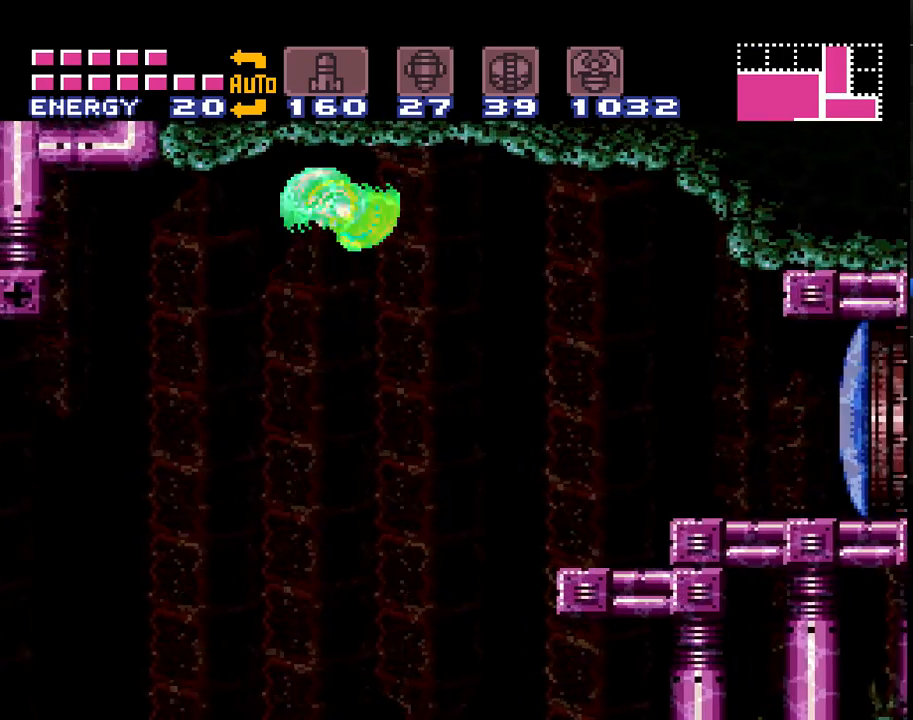
{"buttons": ["A", "DPAD_RIGHT"], "events": [[50, "B", "up"]]}
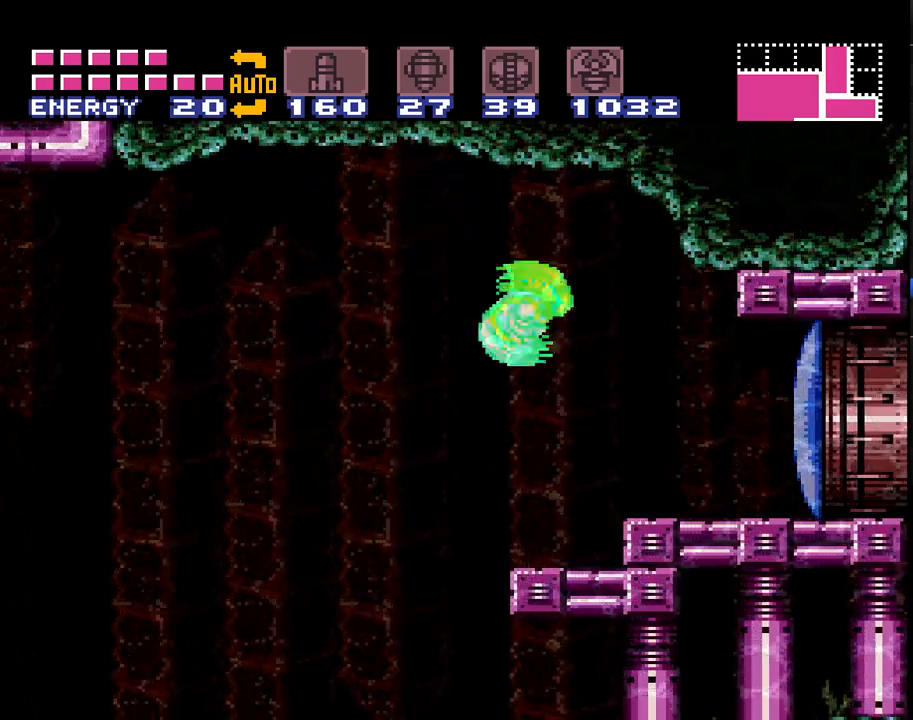
{"buttons": ["A", "DPAD_RIGHT"], "events": [[117, "Y", "down"], [200, "Y", "up"]]}
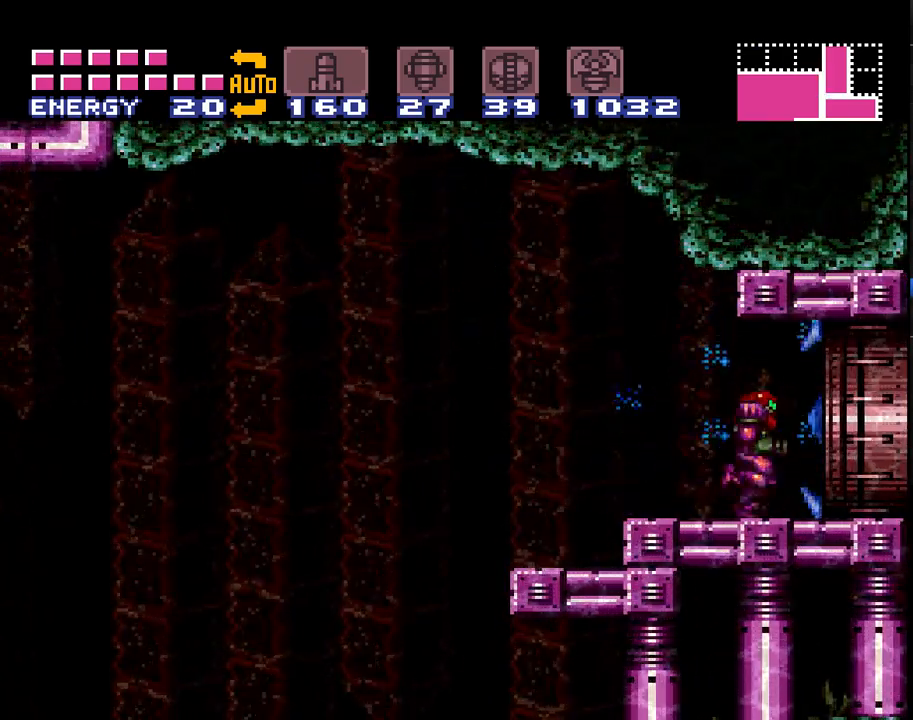
{"buttons": ["A", "DPAD_RIGHT"], "events": []}
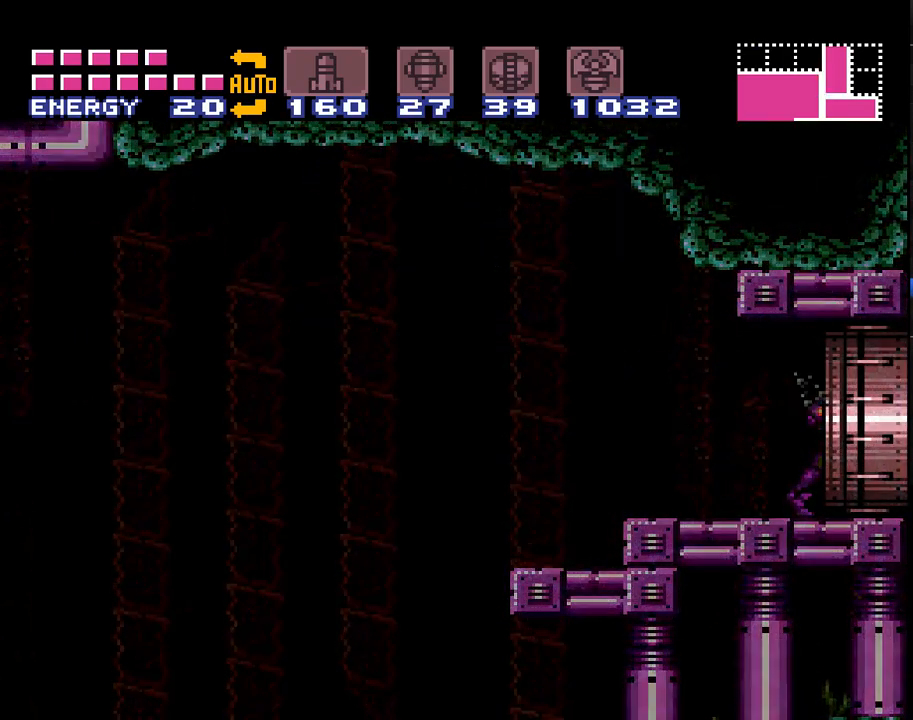
{"buttons": ["A", "DPAD_RIGHT"], "events": []}
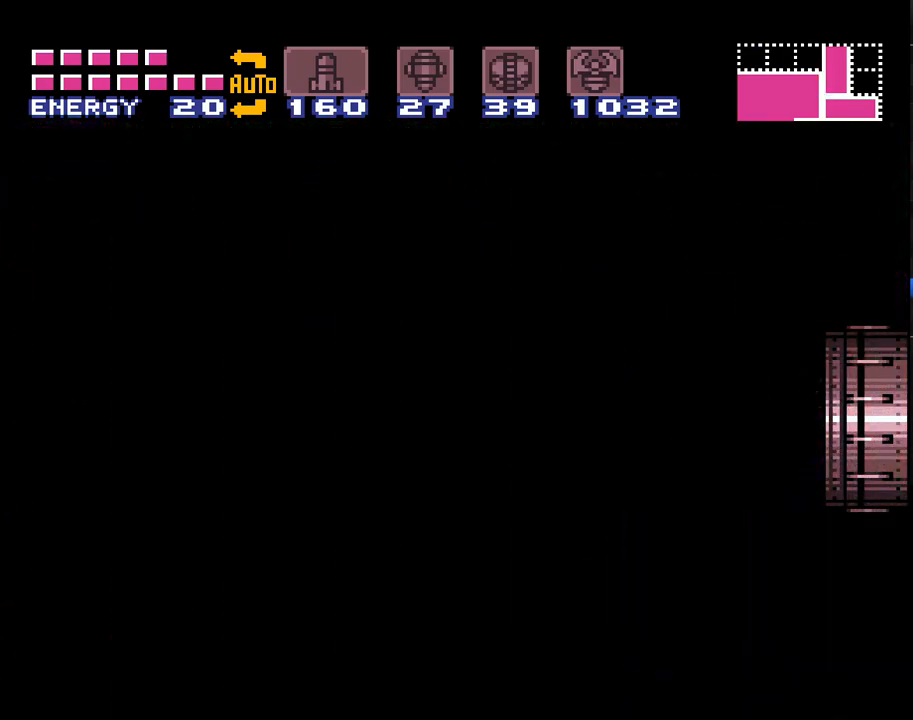
{"buttons": ["A", "DPAD_RIGHT"], "events": []}
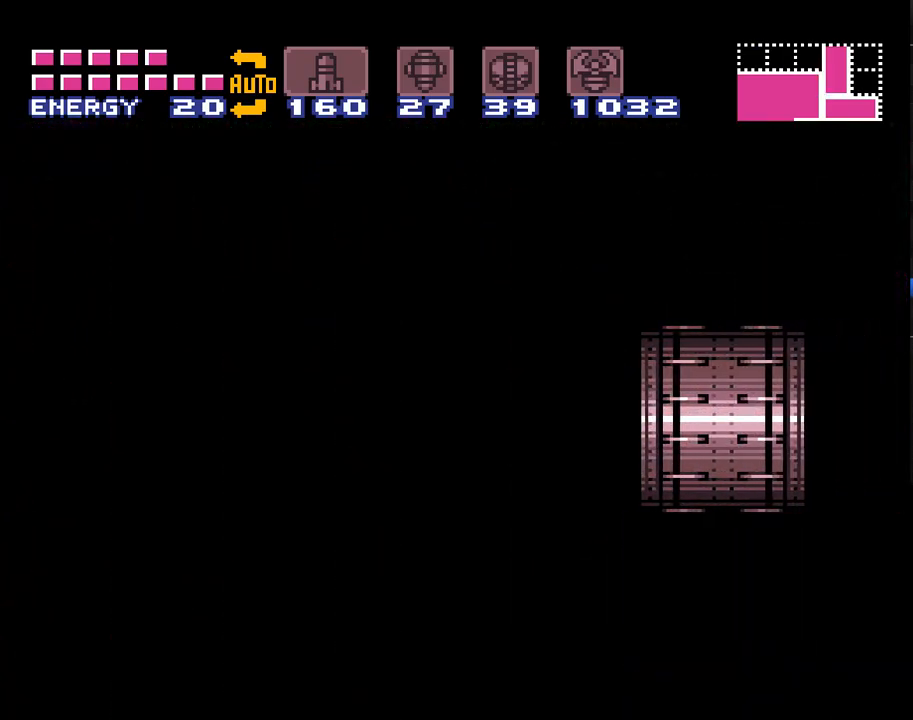
{"buttons": ["A", "DPAD_RIGHT"], "events": []}
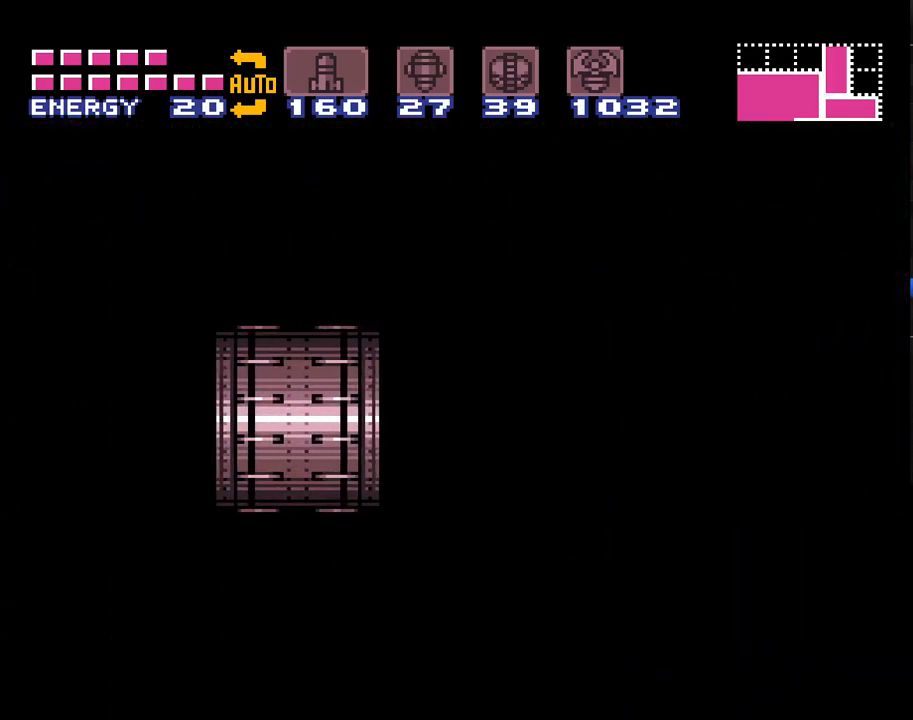
{"buttons": ["A", "DPAD_RIGHT"], "events": []}
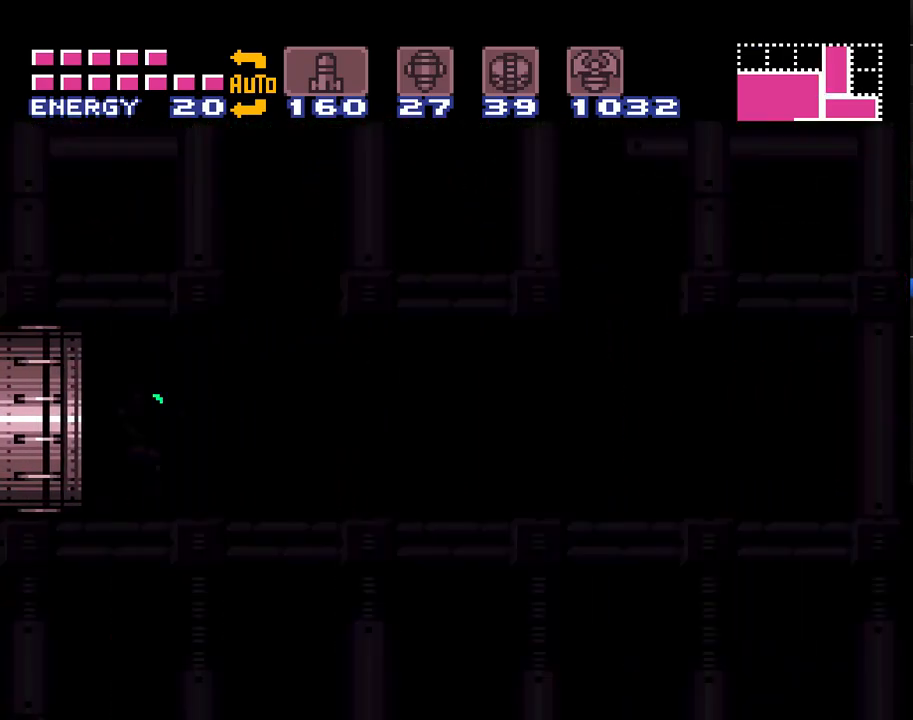
{"buttons": ["A", "L1", "DPAD_RIGHT"], "events": [[500, "L1", "down"]]}
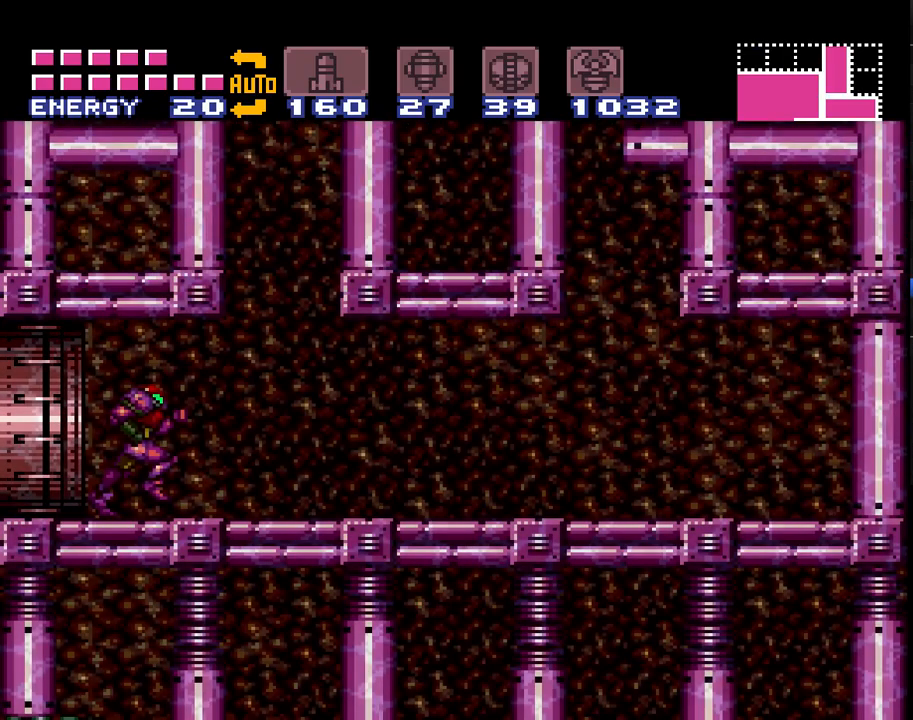
{"buttons": ["A"], "events": [[167, "Y", "down"], [283, "Y", "up"], [333, "A", "up"], [350, "A", "down"], [433, "DPAD_RIGHT", "up"], [433, "L1", "up"]]}
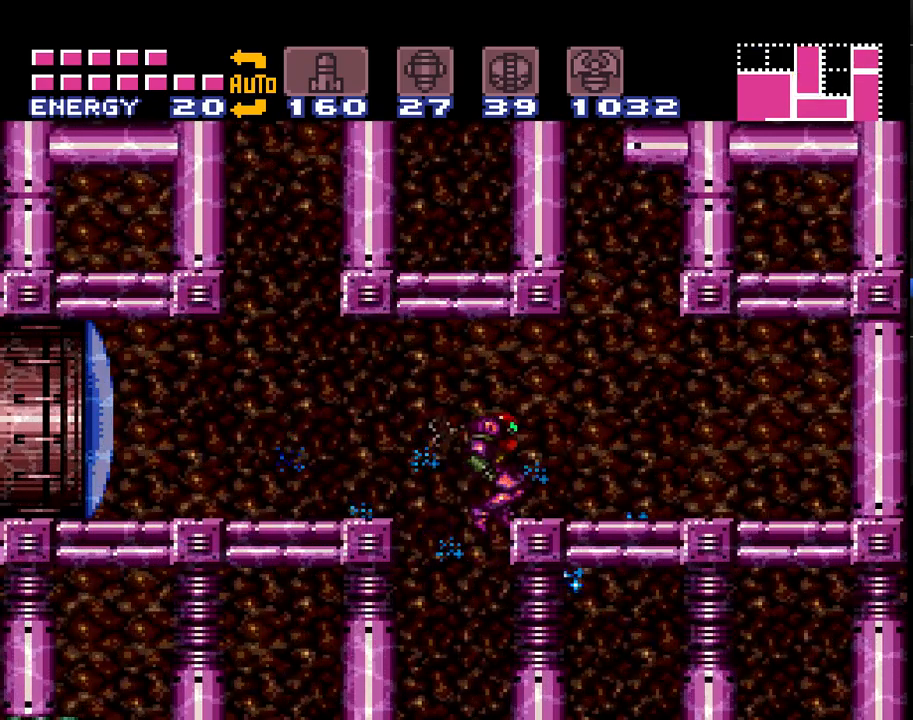
{"buttons": ["A", "DPAD_LEFT"], "events": [[483, "DPAD_LEFT", "down"]]}
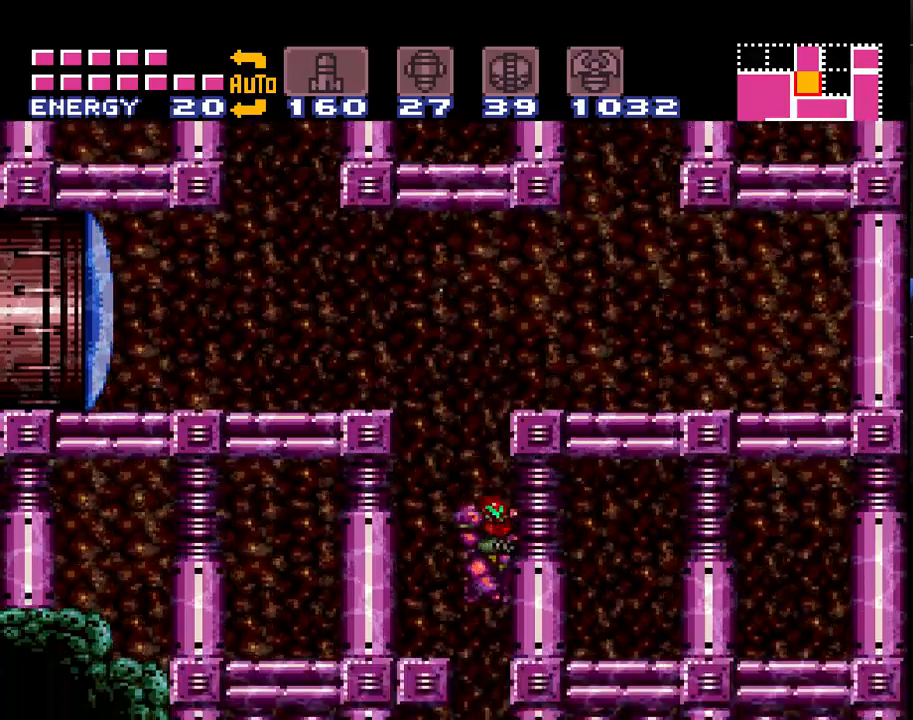
{"buttons": ["A"], "events": [[500, "DPAD_LEFT", "up"]]}